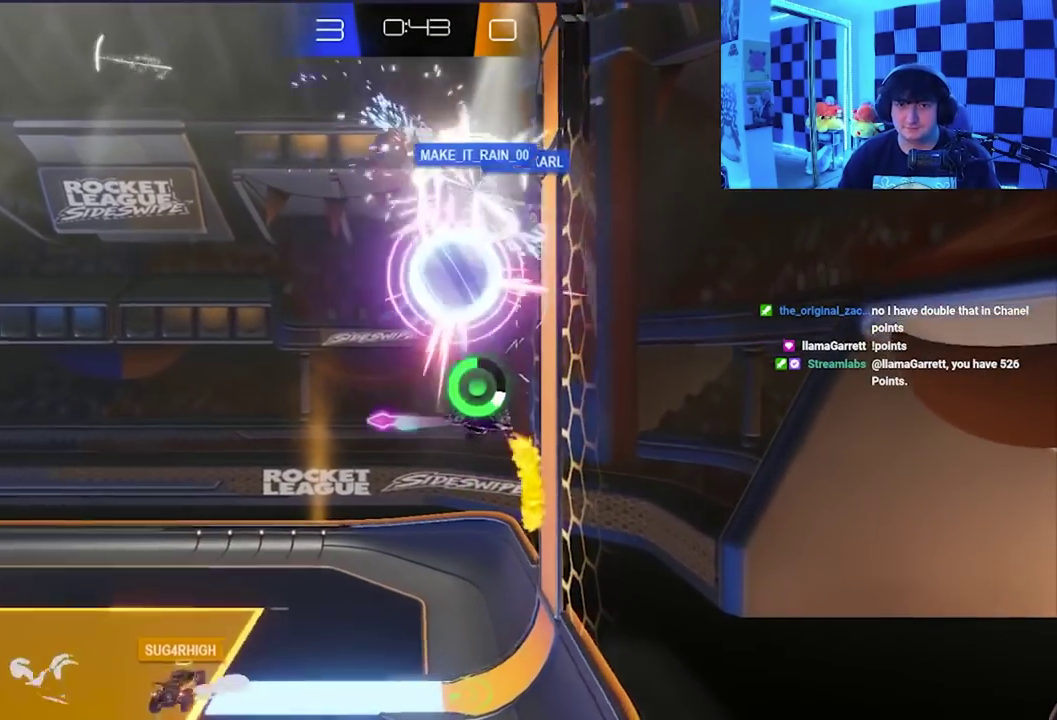
Gameplay with a controller (Xbox layout); each line is a JSON object with the inputs held at the frame after it. "events" lists button and stick changes between this image and that frame as [ms after this image, input, new state], when the widget could be followed in between. Not read: right_stick.
{"buttons": ["X"], "left_stick": "right", "events": [[117, "X", "down"], [283, "X", "up"], [417, "left_stick", "right"], [433, "X", "down"]]}
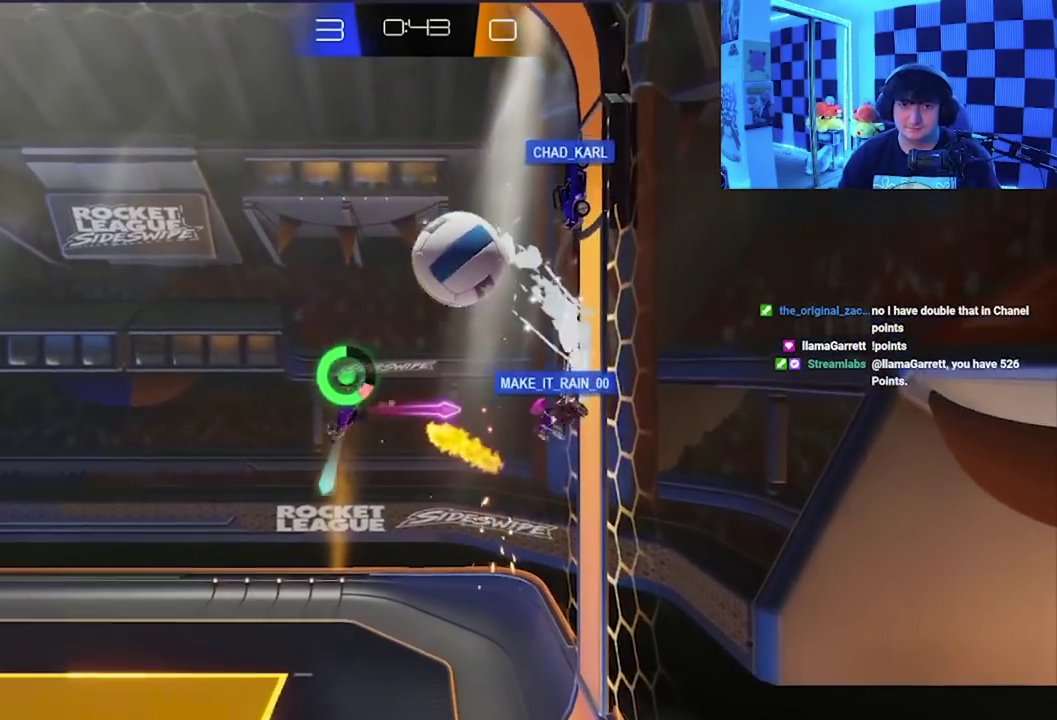
{"buttons": [], "left_stick": "up", "events": [[467, "X", "up"], [500, "left_stick", "up"]]}
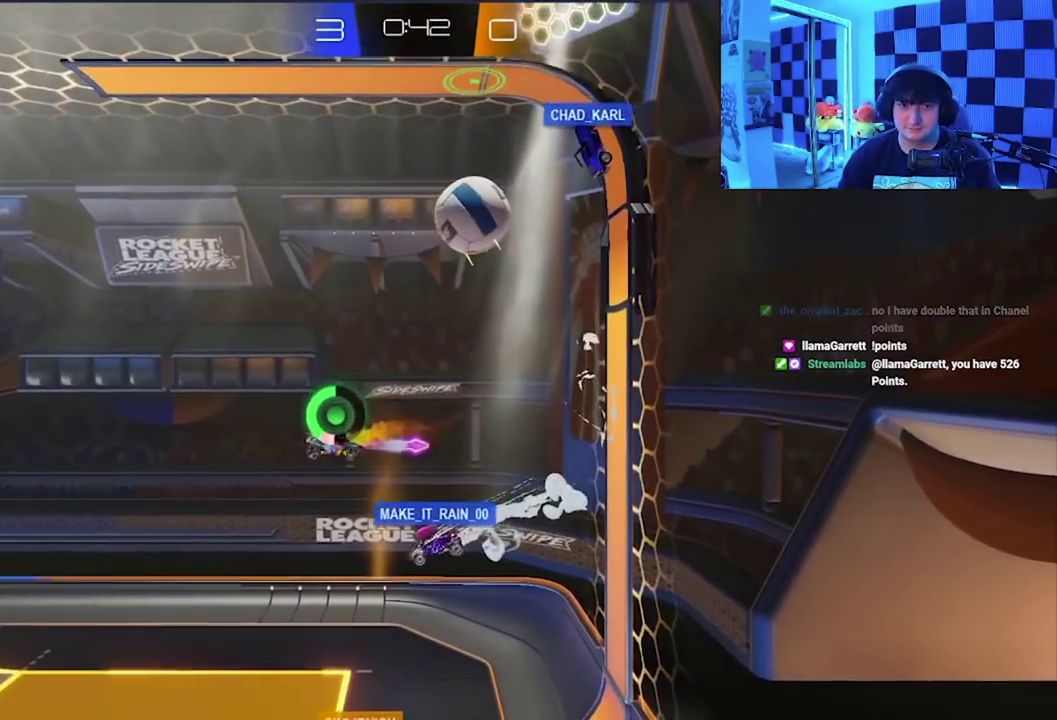
{"buttons": ["X"], "left_stick": "up-right", "events": [[217, "X", "down"], [383, "left_stick", "up-right"]]}
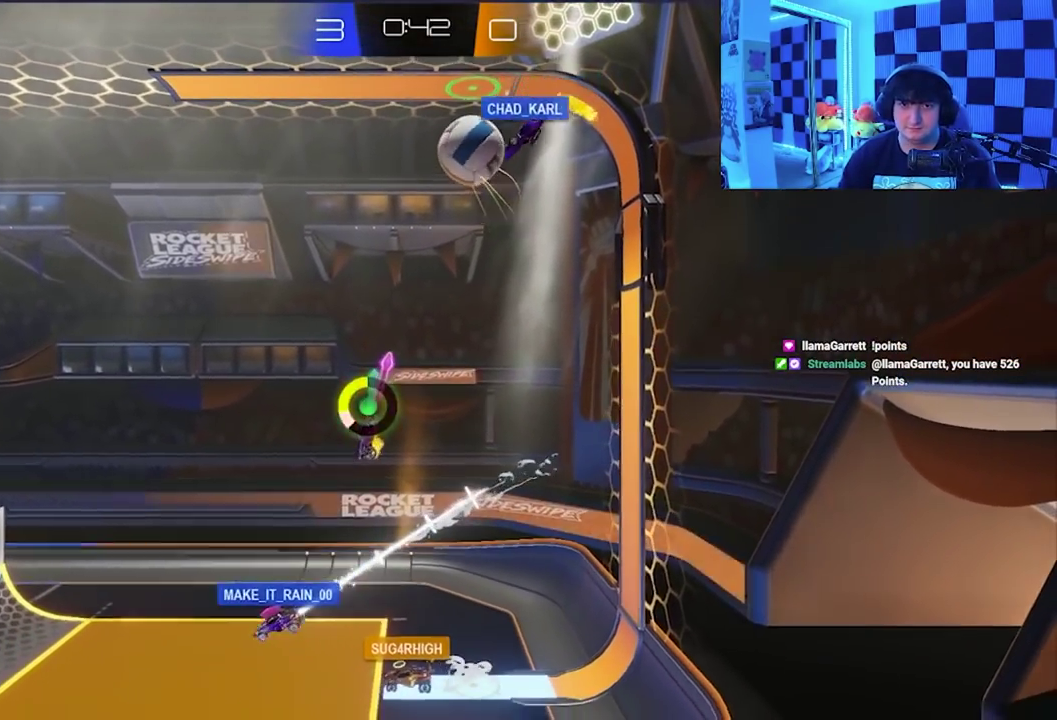
{"buttons": ["X"], "left_stick": "up-left", "events": [[117, "X", "up"], [133, "left_stick", "up"], [183, "left_stick", "up-left"], [200, "X", "down"], [283, "left_stick", "left"], [467, "left_stick", "up-left"]]}
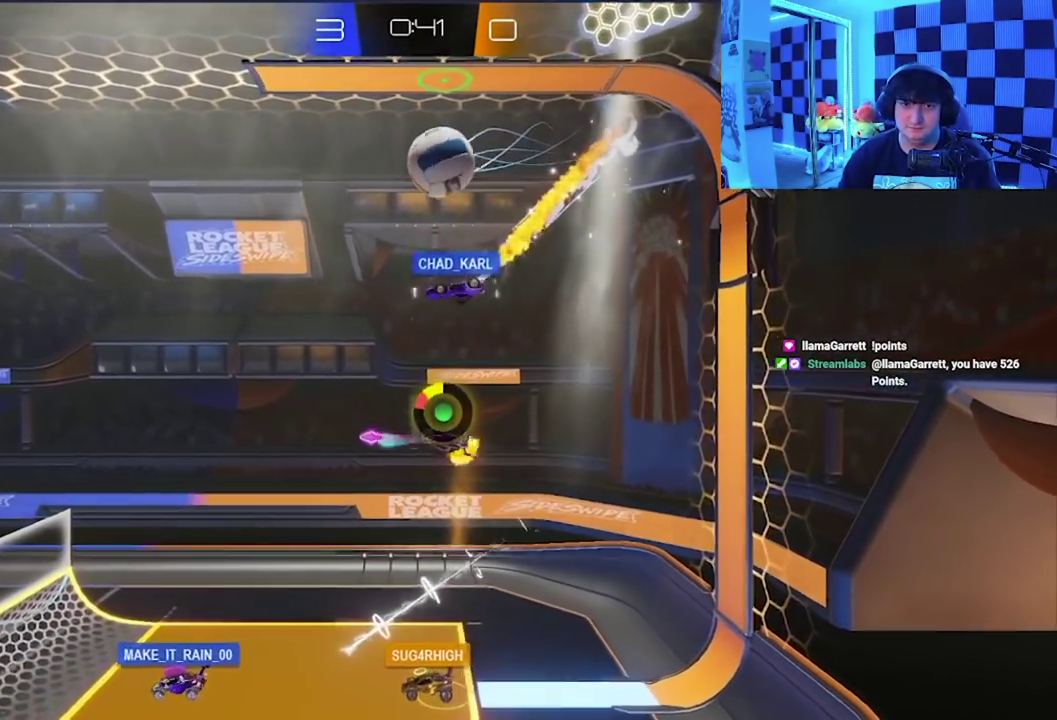
{"buttons": ["A", "X"], "left_stick": "up-left", "events": [[33, "left_stick", "up"], [117, "left_stick", "up-right"], [167, "left_stick", "up"], [283, "left_stick", "up-left"], [433, "A", "down"]]}